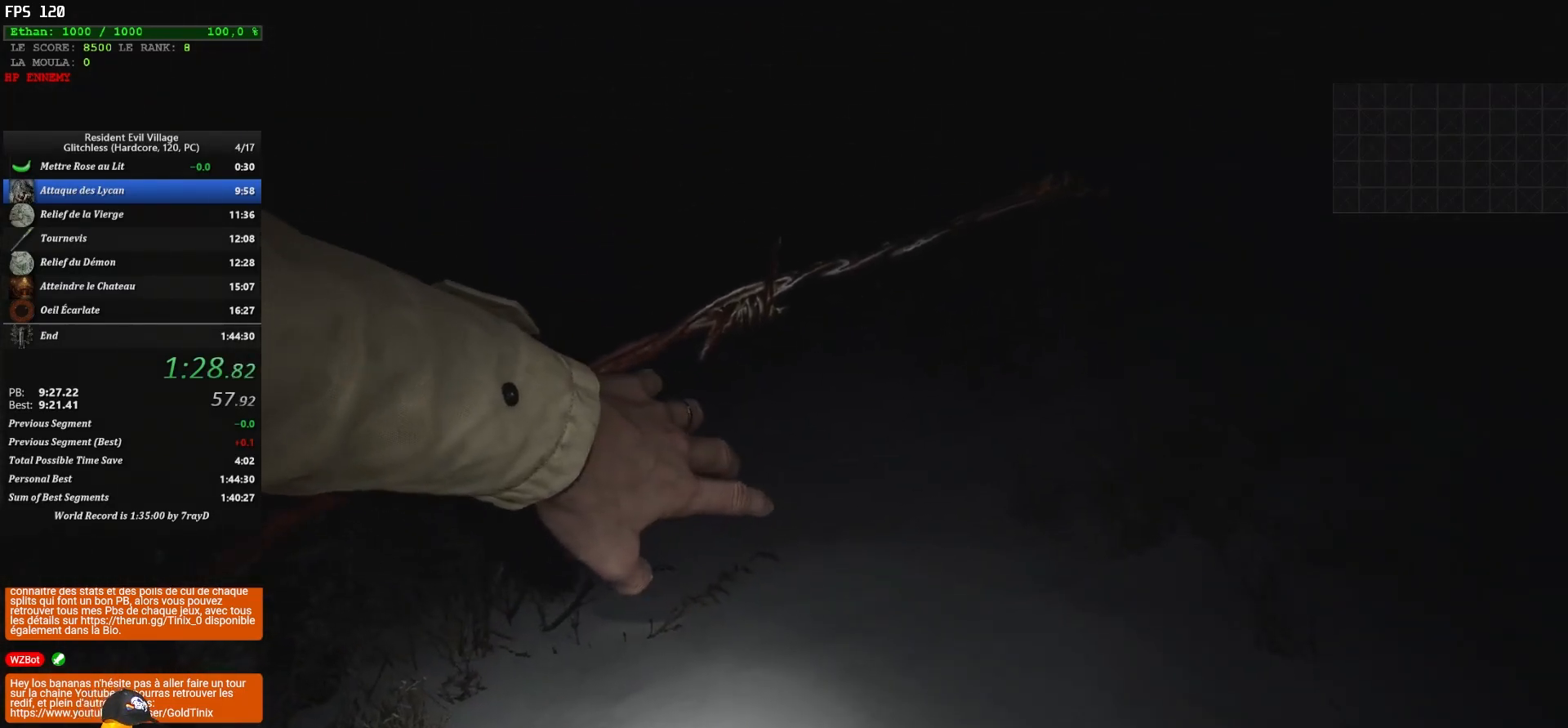
Gameplay with keyboard and mouse; each line is a JSON object with the keys and mouse buttons held at the frame after it. "events" lists presses ("down") and releases ("up") of "1", "2", "3", "4", "5", "a", "alt", "c", "caps_lock", "ctrl", "d", "e", "escape", "f", "g", "q", "r", "s", "shift", "space", "t", "tab", "v", "w", "x", "z", "mouse_left", "mouse_wheel" and "mouse_right" between this image and that frame as [ms after this image, input, new state], when the widget could be followed in between. "mouse_left", "mouse_wheel", "mouse_right" = the "left", "wheel", "right" buttons of the "mouse" list. No other keys are recorded. "wheel" means that the mouse wheel is clicked or scrolled. Not read: mouse_move.
{"keys": ["z"], "mouse": [], "events": []}
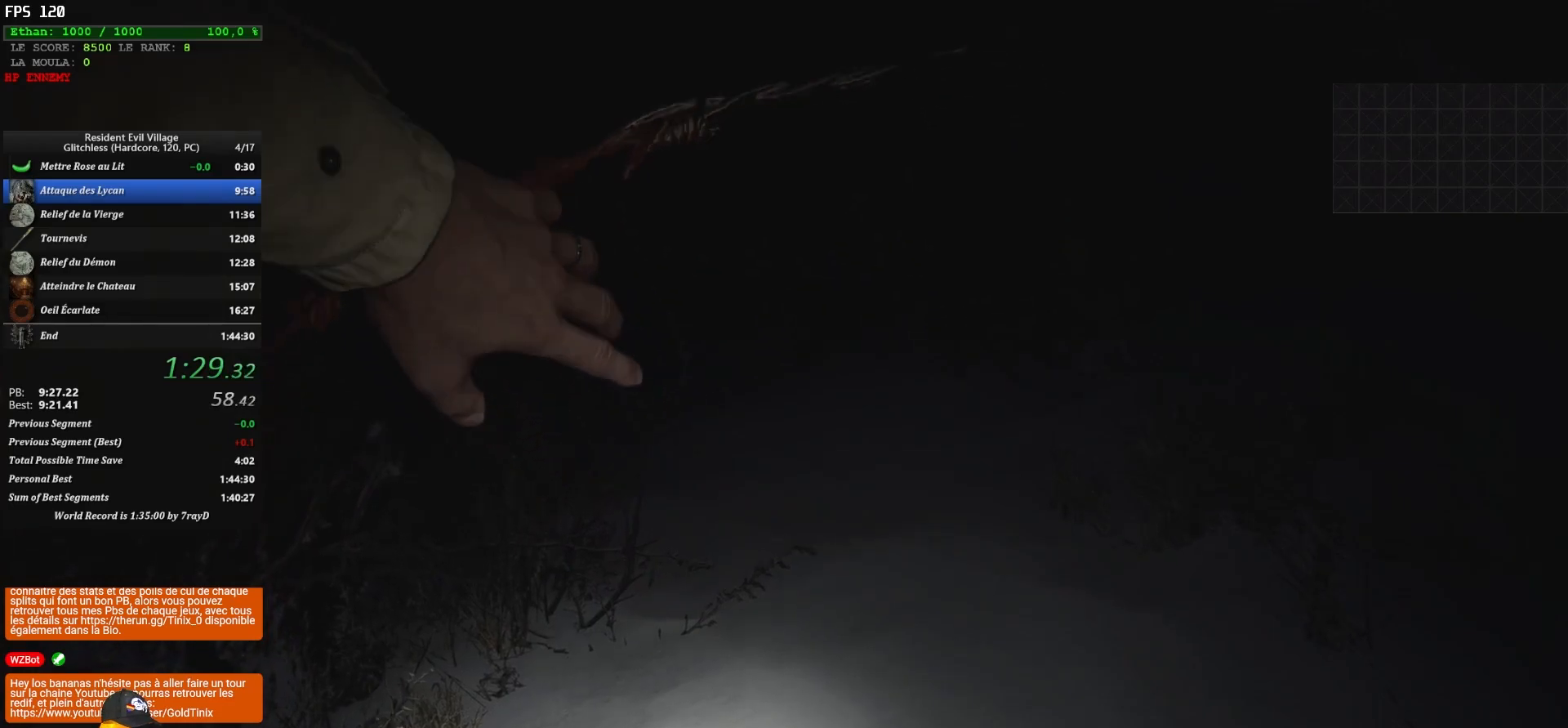
{"keys": ["z"], "mouse": [], "events": []}
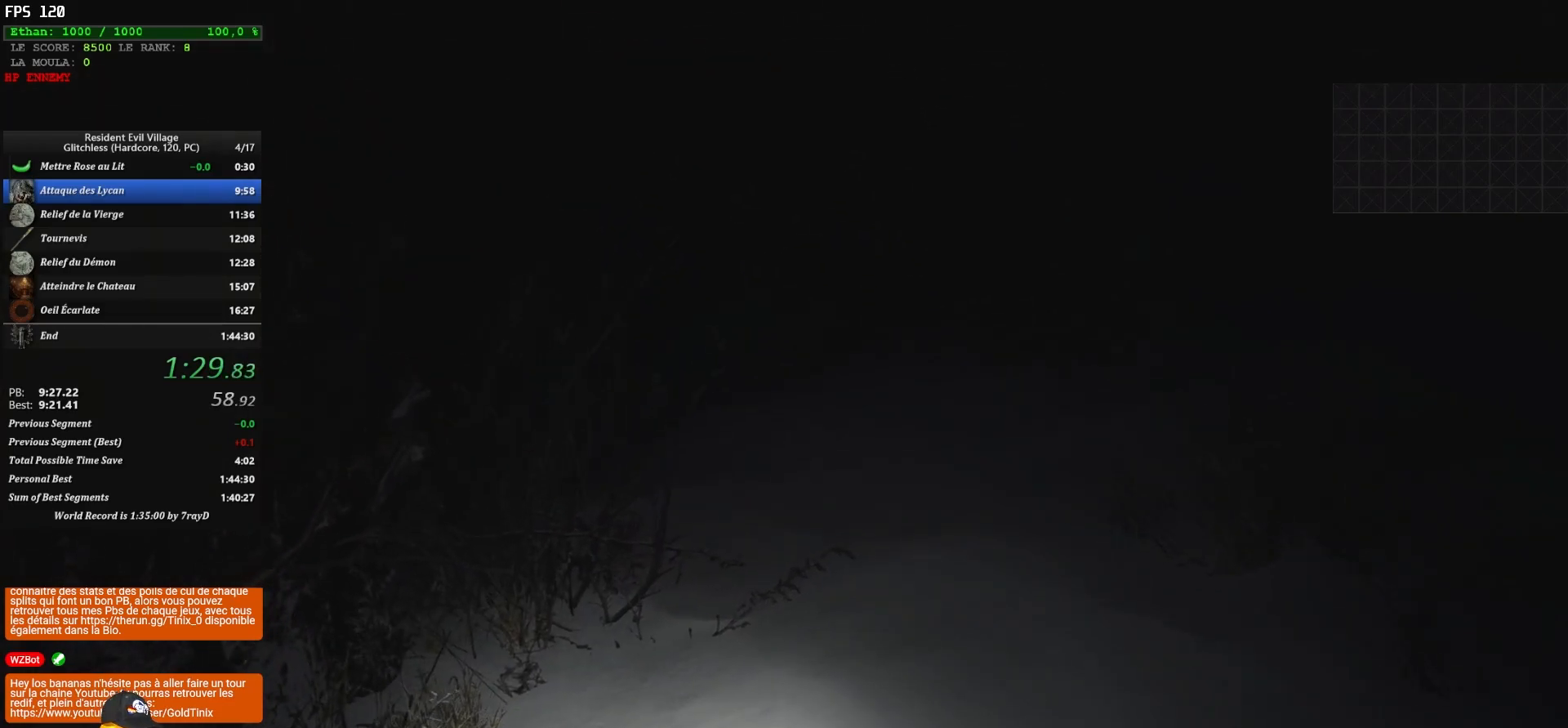
{"keys": ["z"], "mouse": [], "events": []}
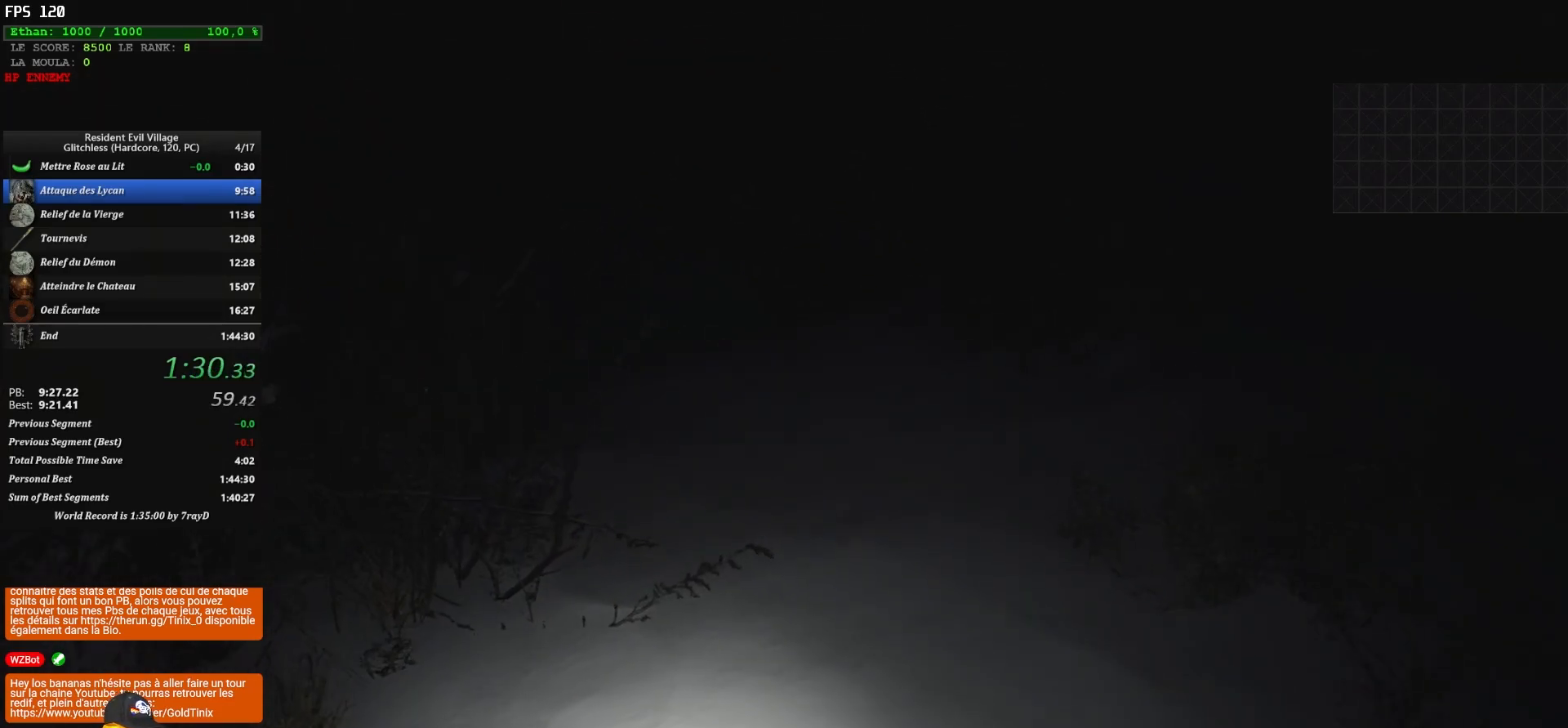
{"keys": ["z"], "mouse": [], "events": []}
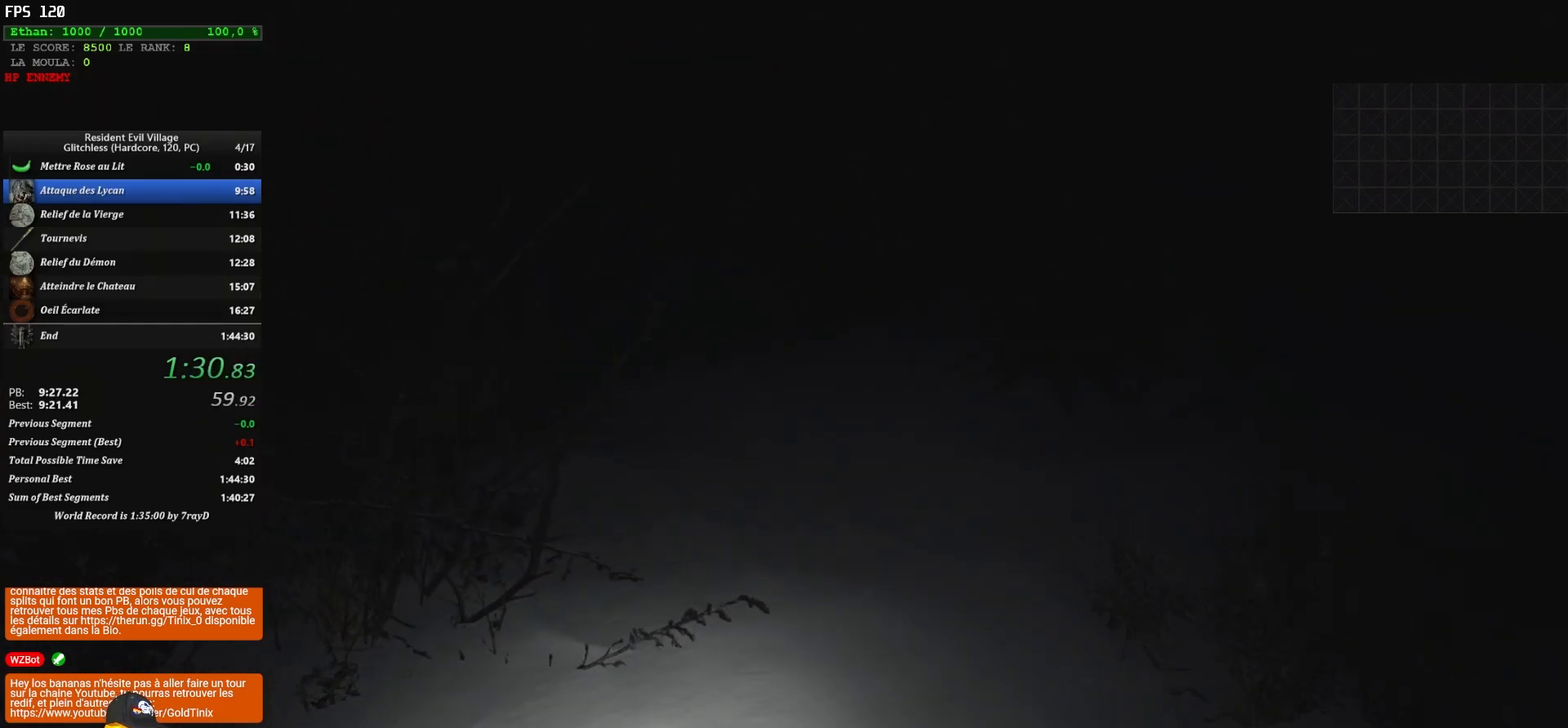
{"keys": ["z"], "mouse": [], "events": []}
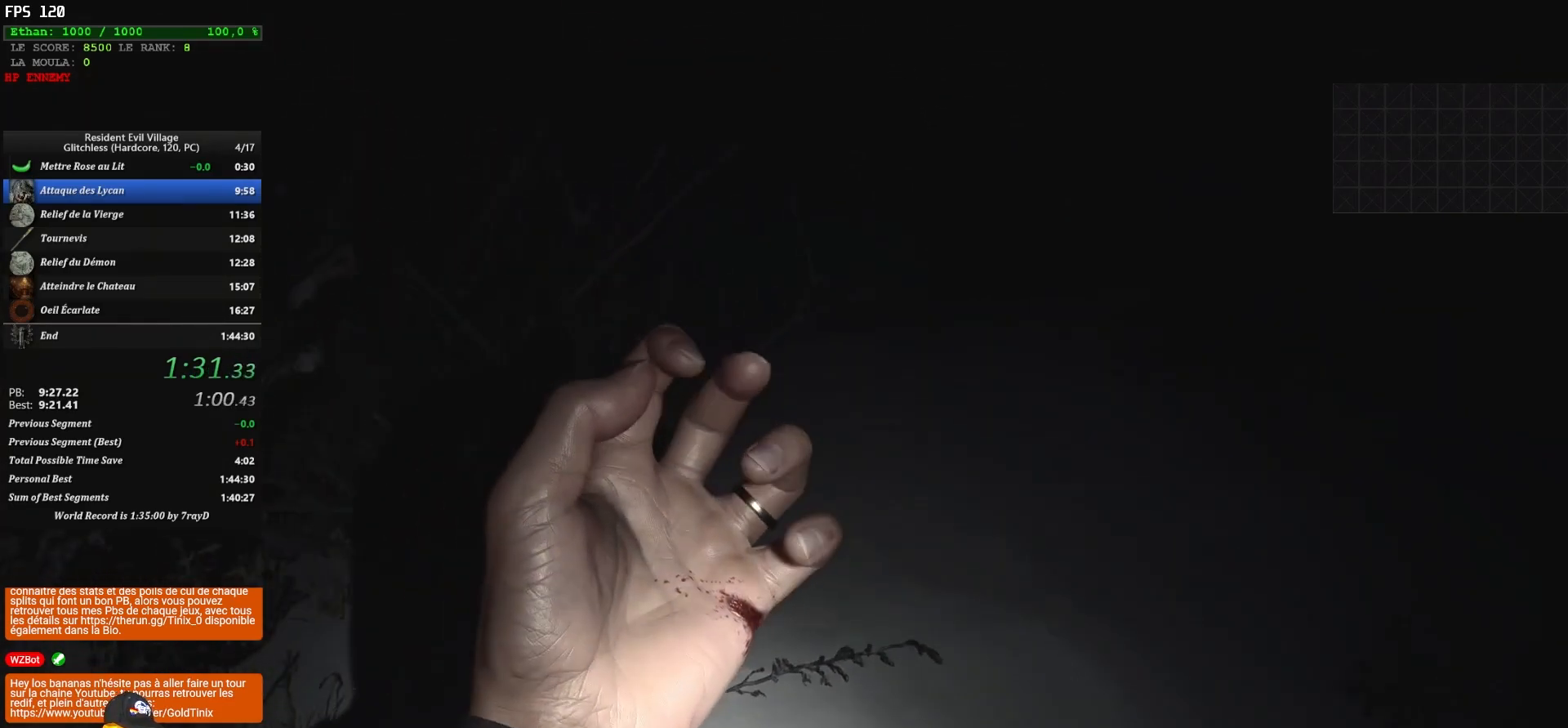
{"keys": ["z"], "mouse": [], "events": []}
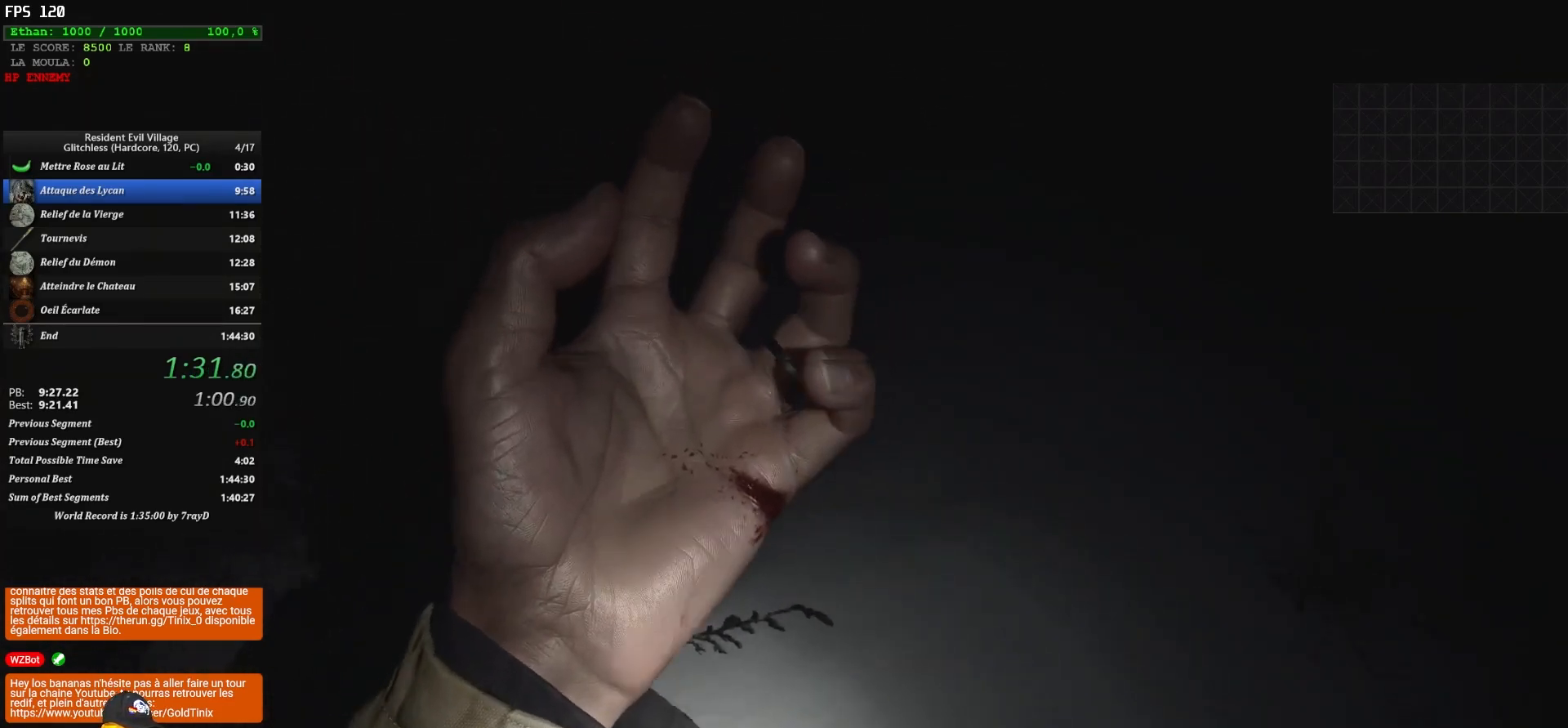
{"keys": ["z"], "mouse": [], "events": []}
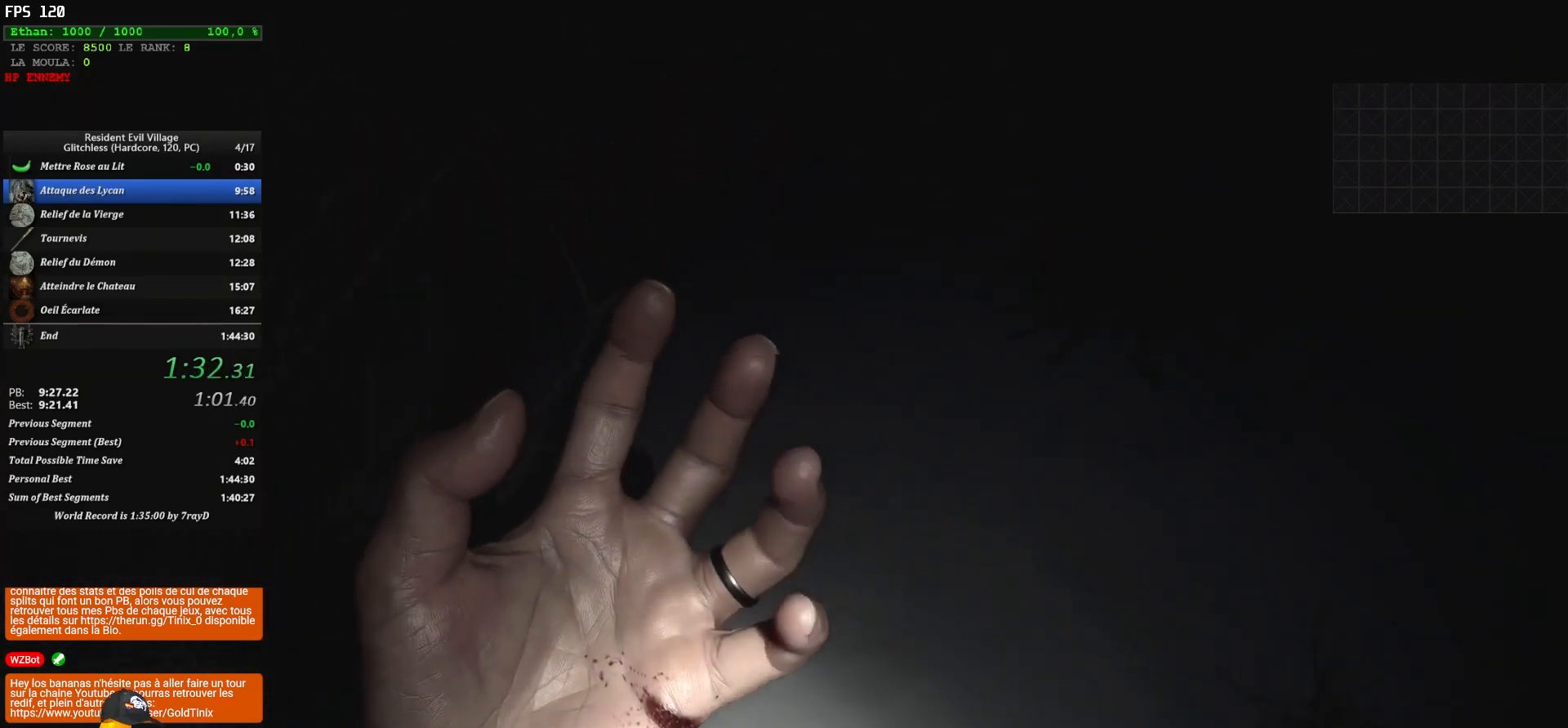
{"keys": ["z"], "mouse": [], "events": []}
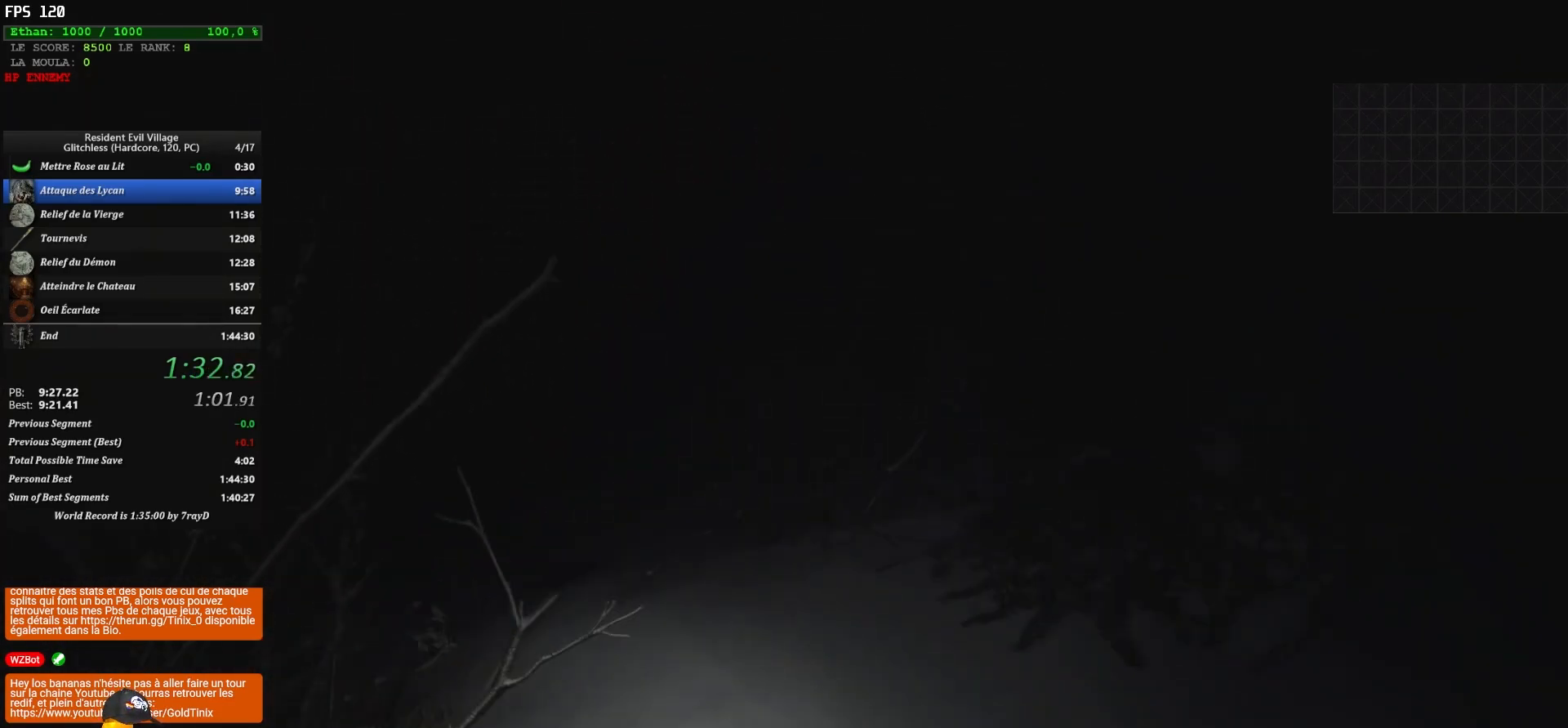
{"keys": ["z"], "mouse": [], "events": []}
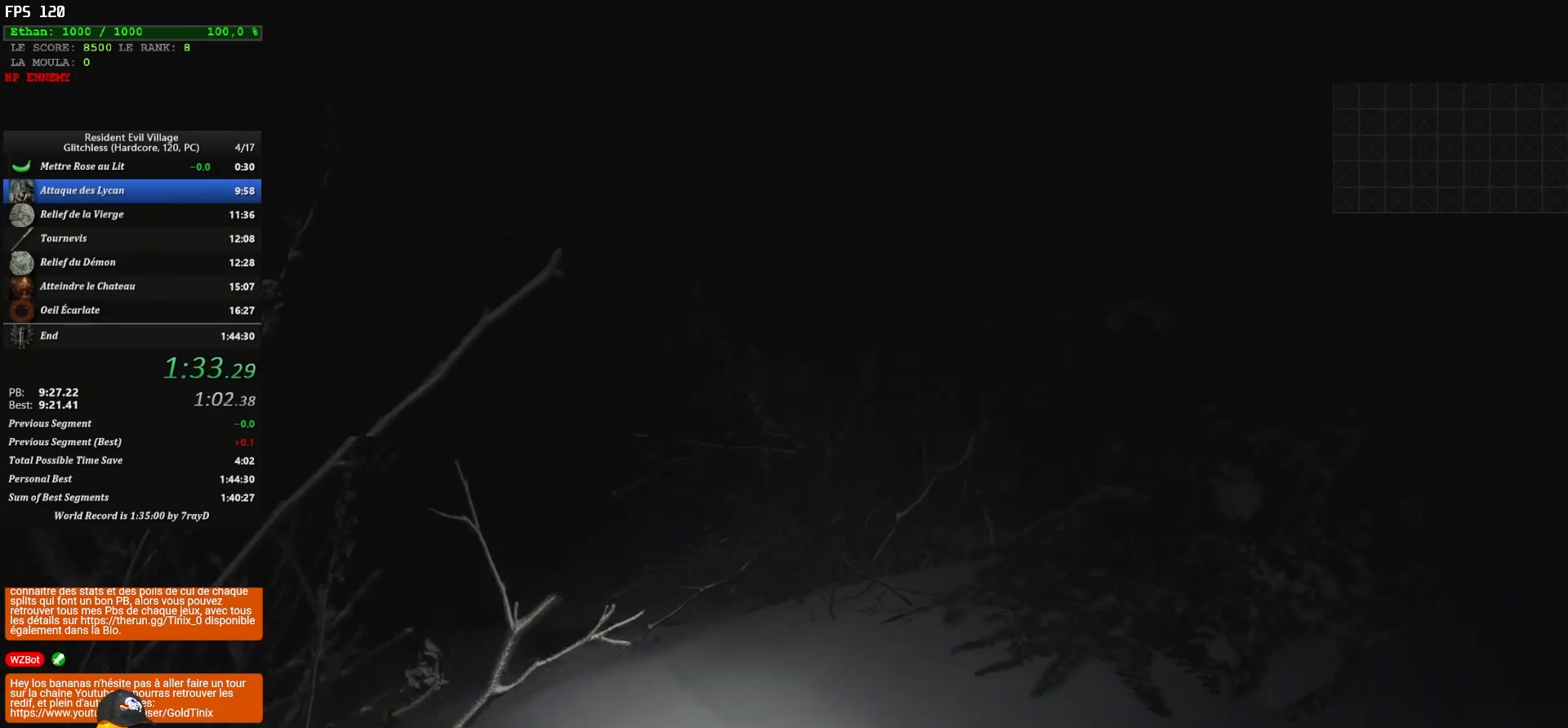
{"keys": ["c", "z"], "mouse": [], "events": [[217, "c", "down"], [333, "c", "up"], [483, "c", "down"]]}
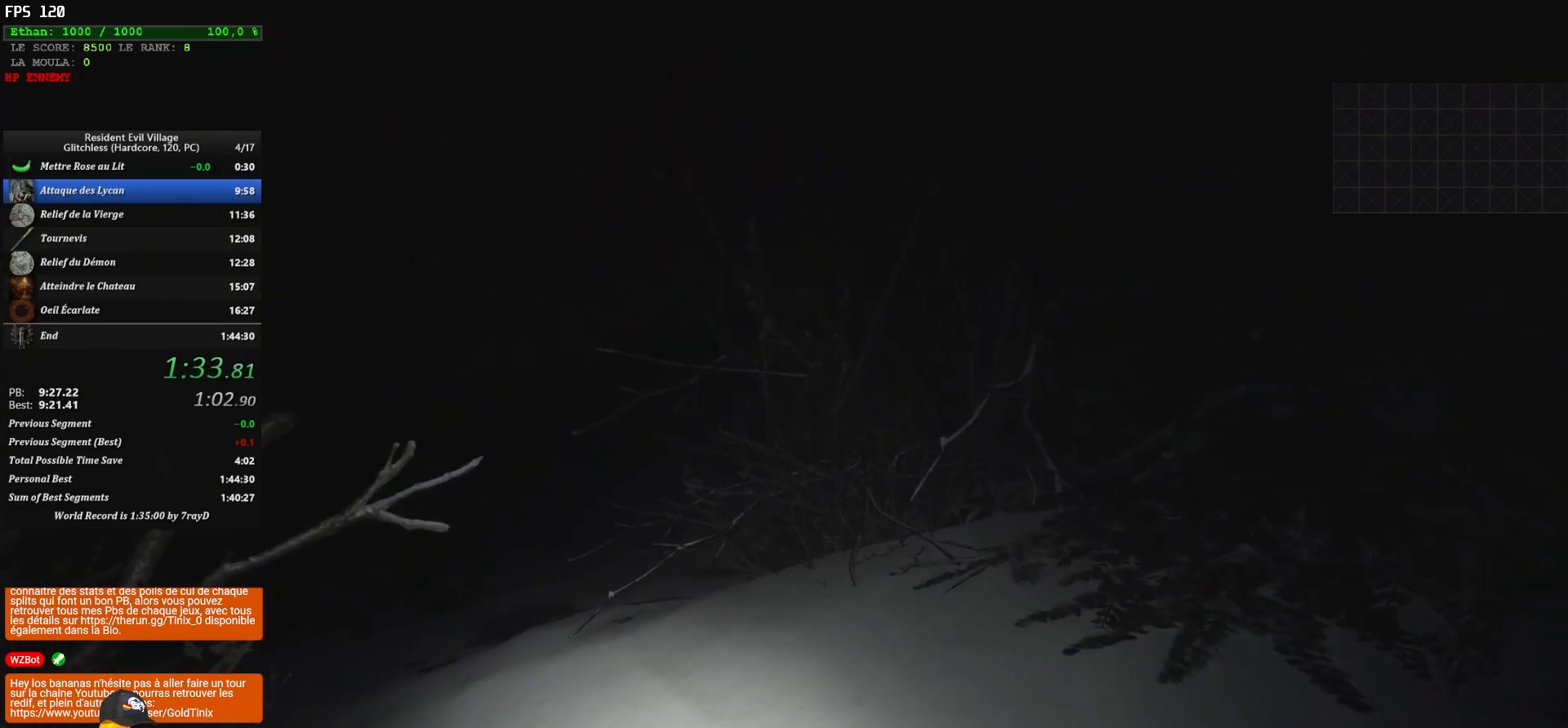
{"keys": ["shift", "z"], "mouse": [], "events": [[67, "c", "up"], [150, "c", "down"], [233, "c", "up"], [333, "shift", "down"]]}
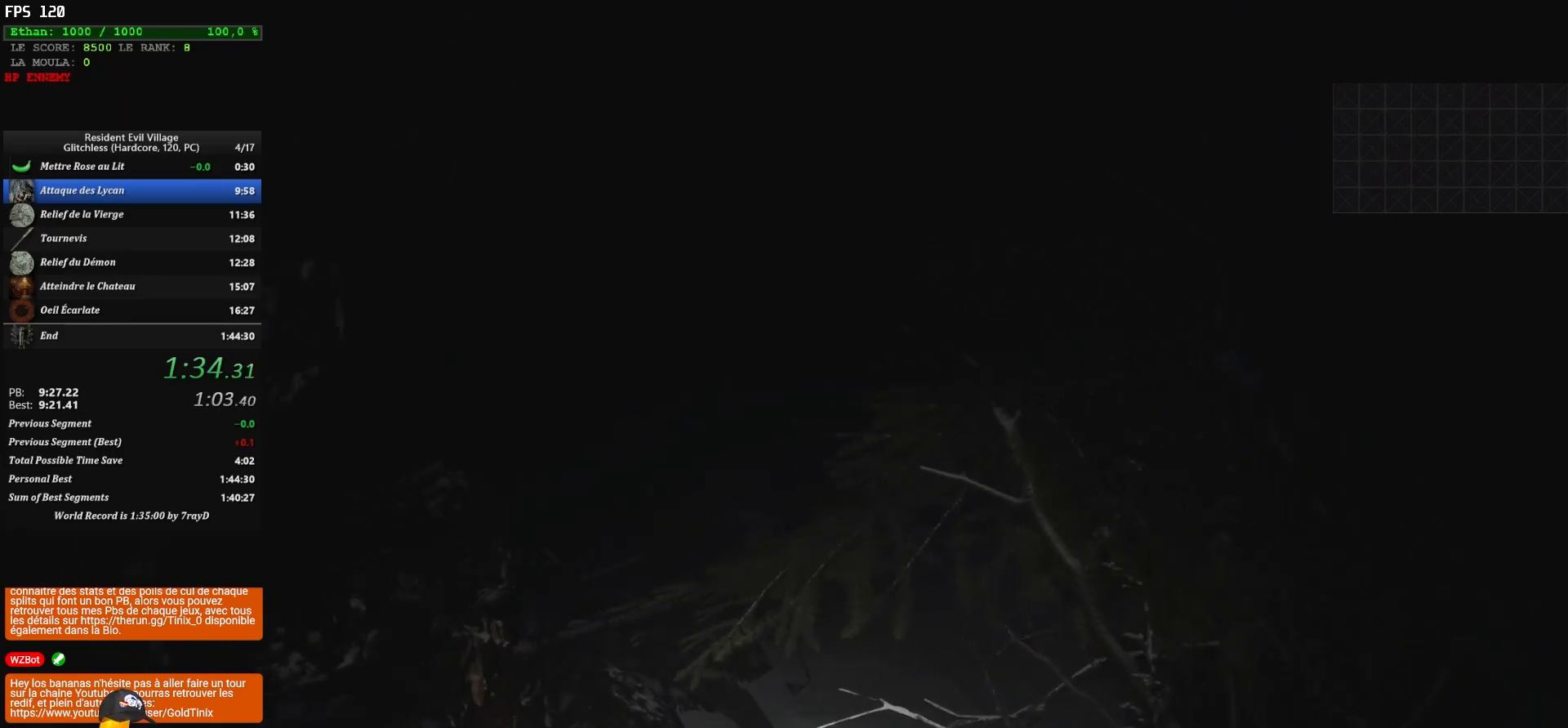
{"keys": ["shift", "z"], "mouse": [], "events": []}
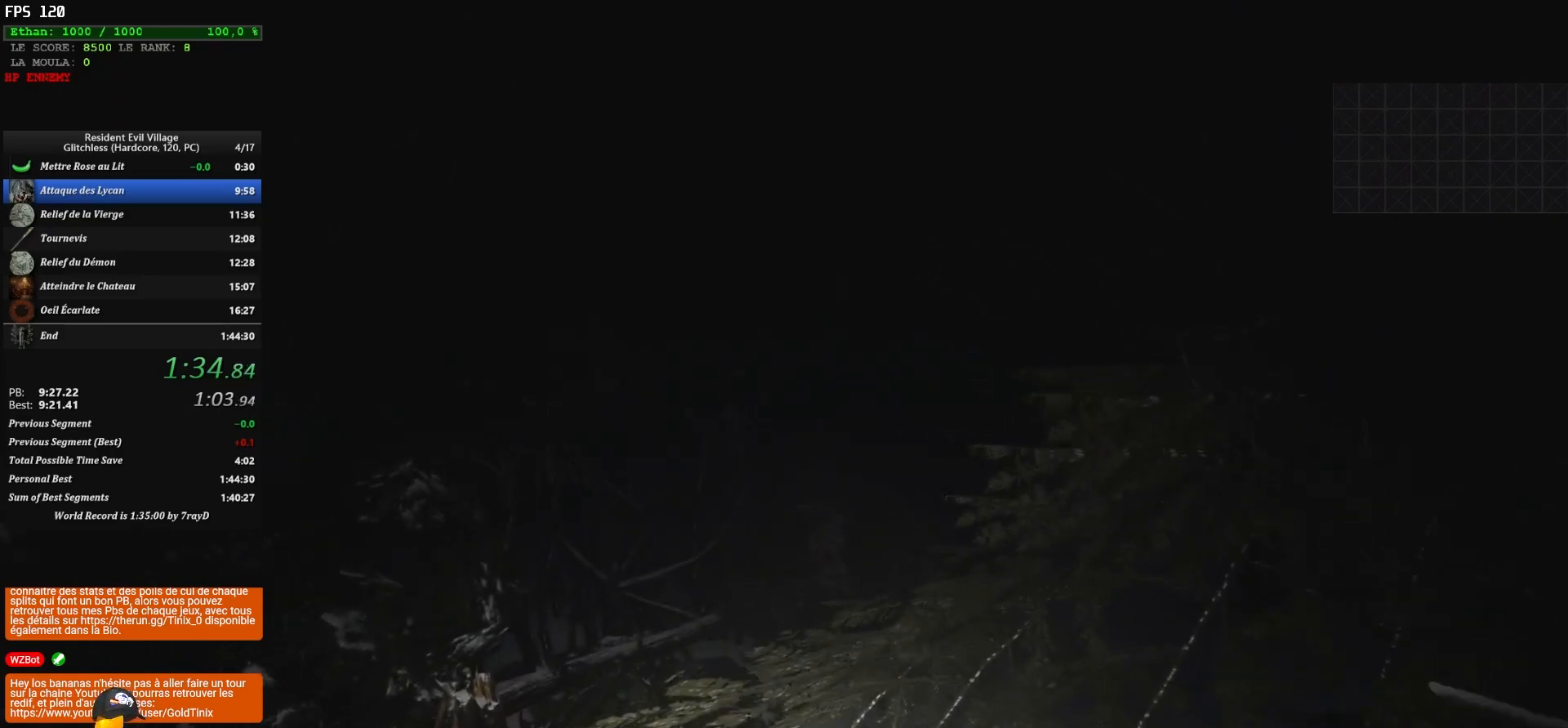
{"keys": ["shift", "z"], "mouse": [], "events": []}
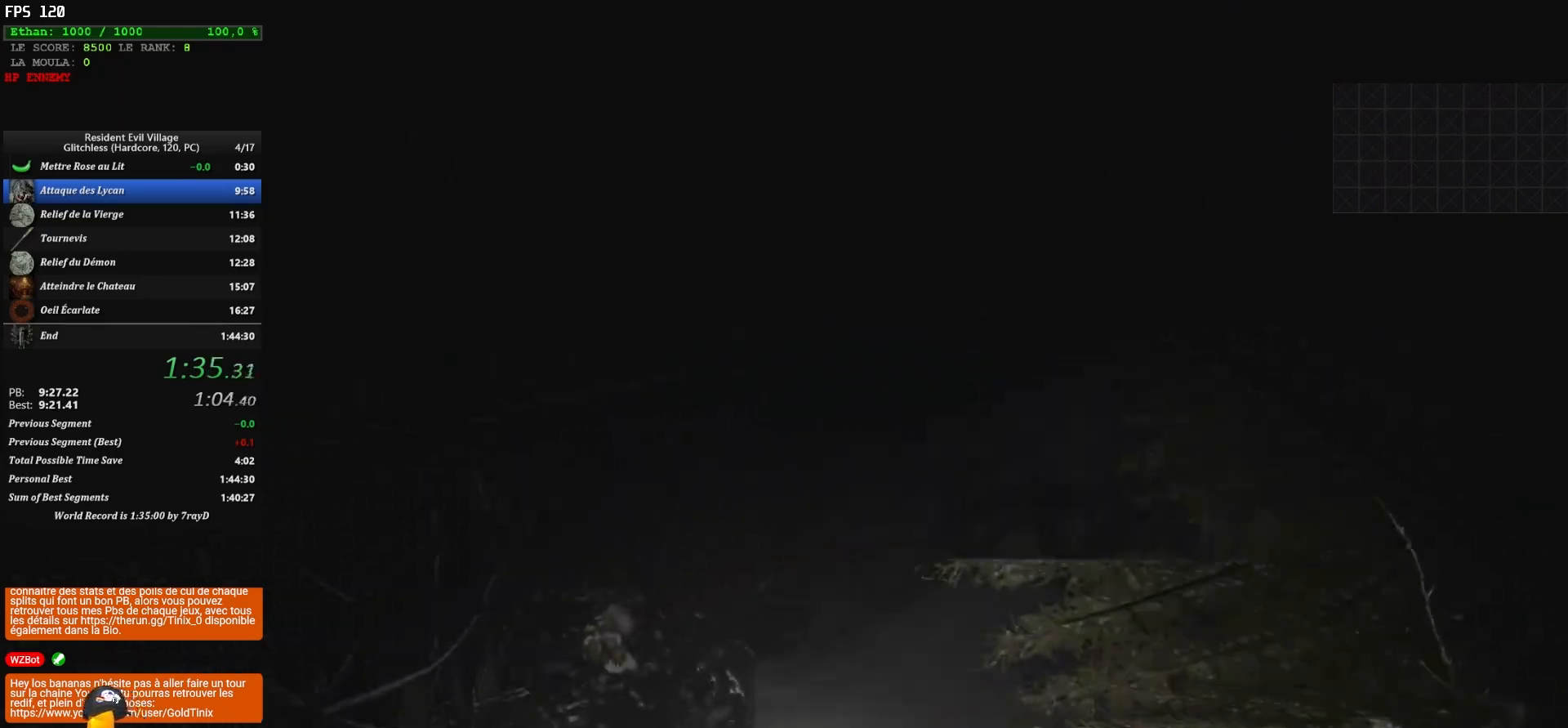
{"keys": ["shift", "z"], "mouse": [], "events": []}
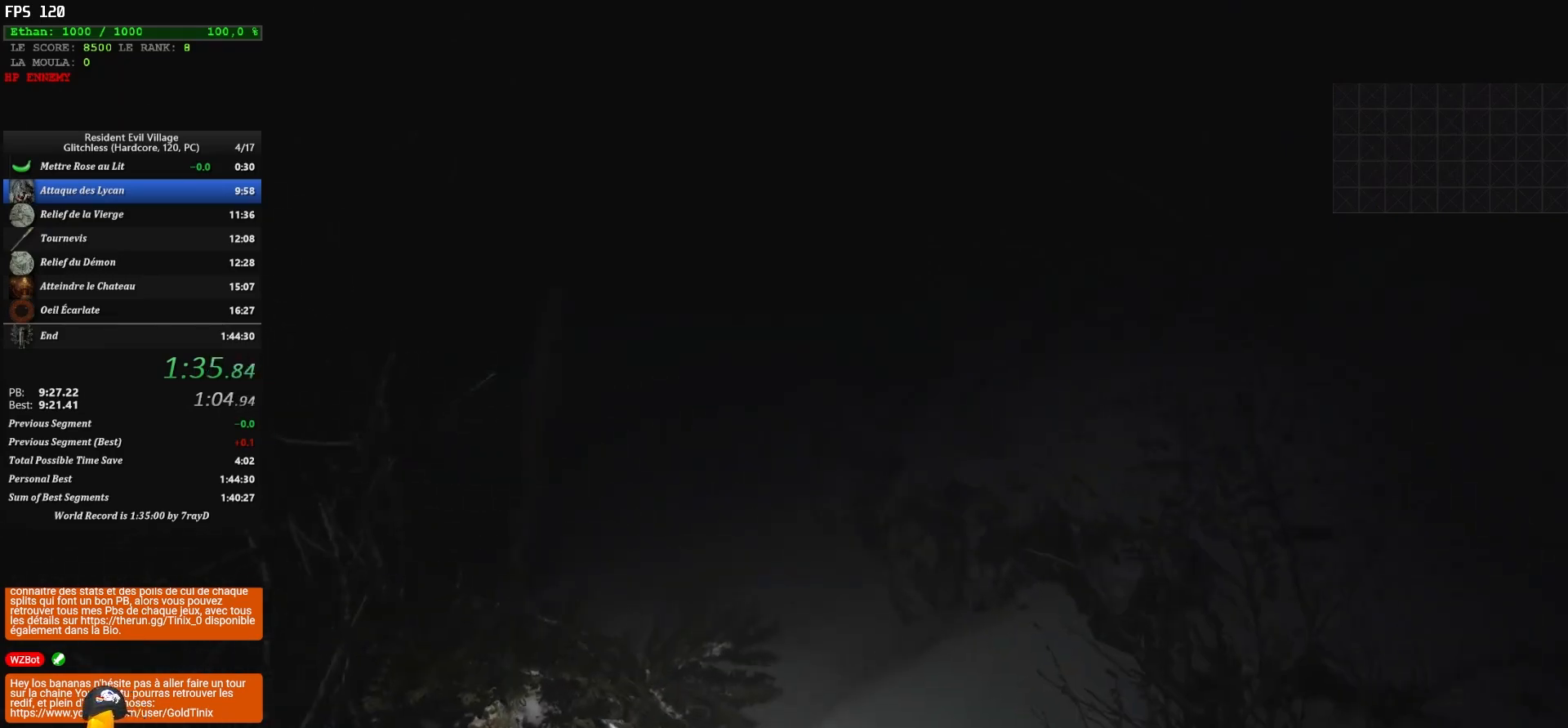
{"keys": ["shift", "z"], "mouse": [], "events": []}
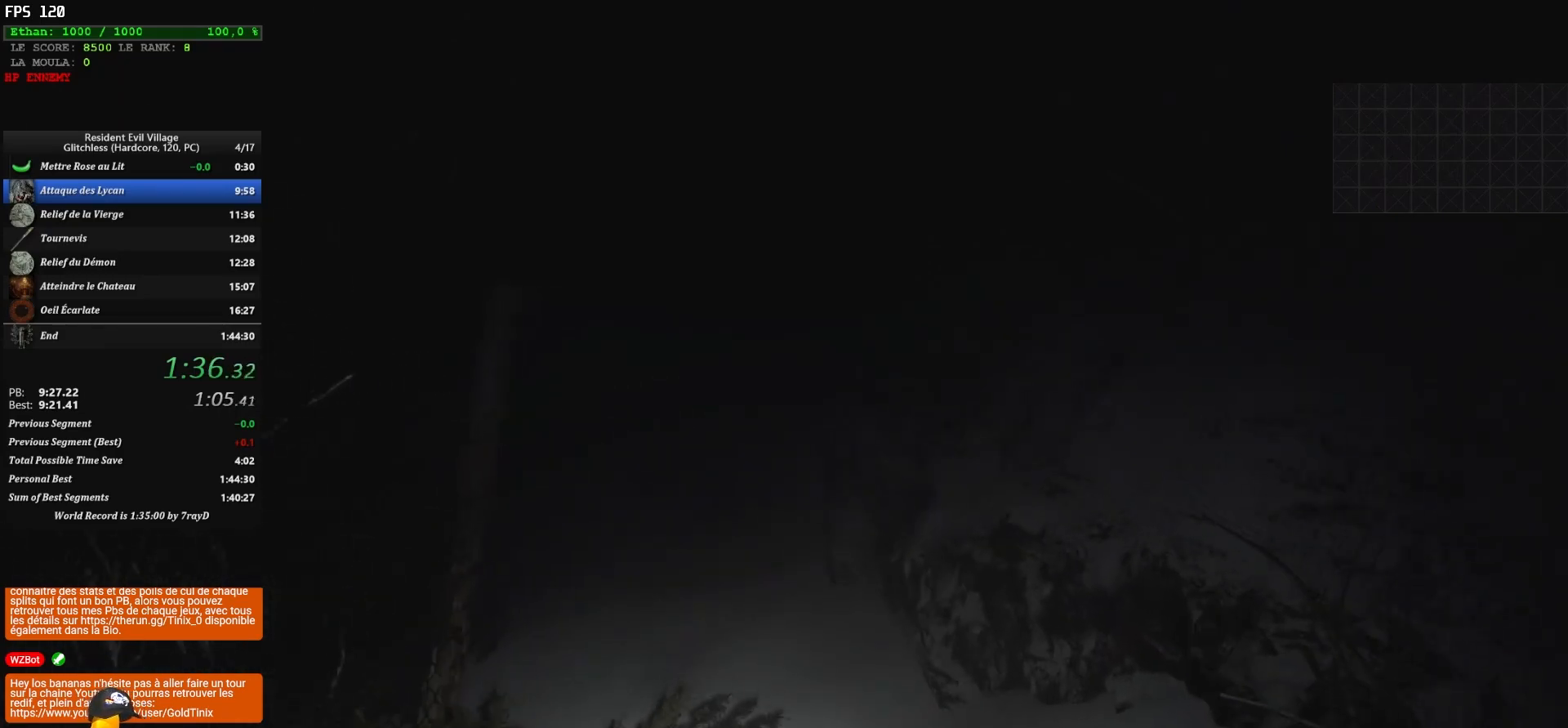
{"keys": ["shift", "z"], "mouse": [], "events": []}
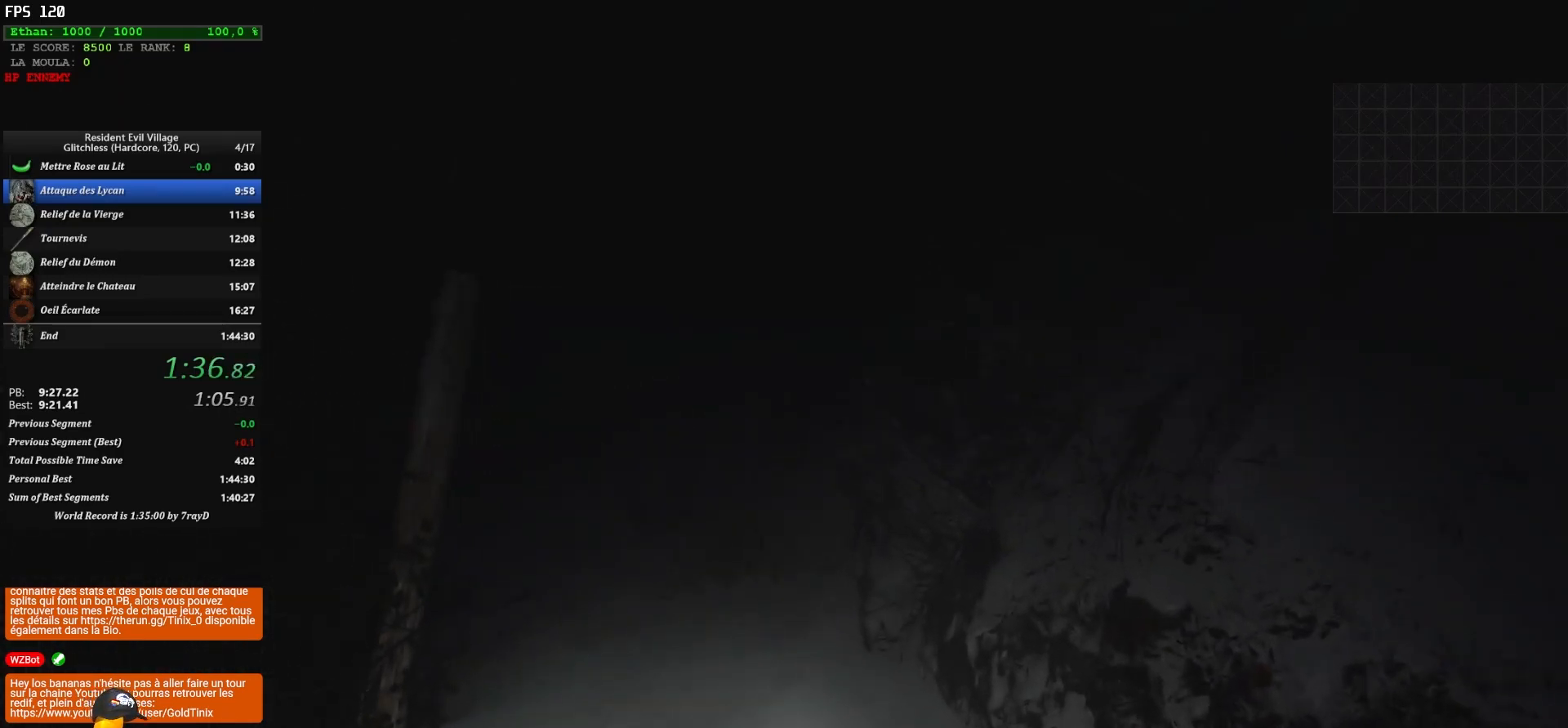
{"keys": ["shift", "z"], "mouse": [], "events": []}
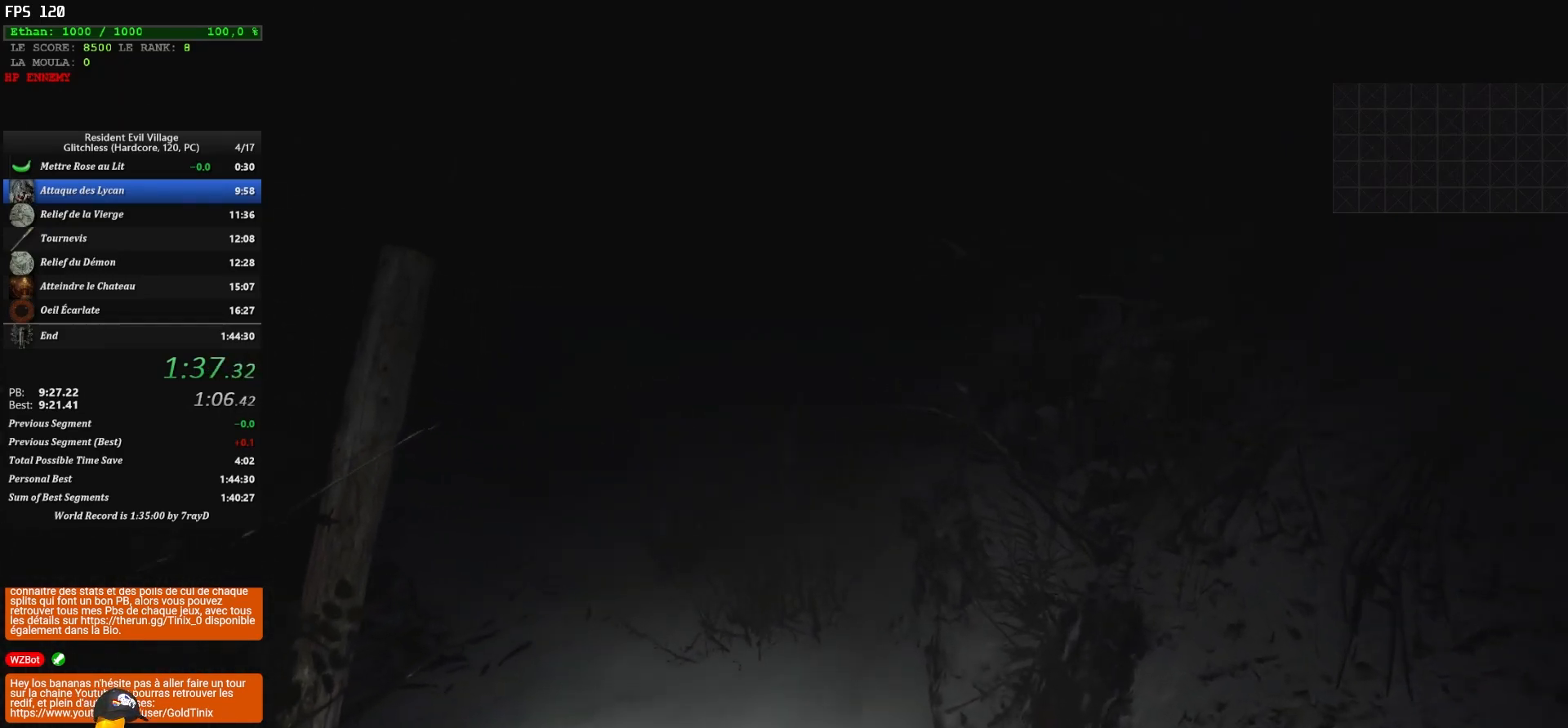
{"keys": ["shift", "z"], "mouse": [], "events": []}
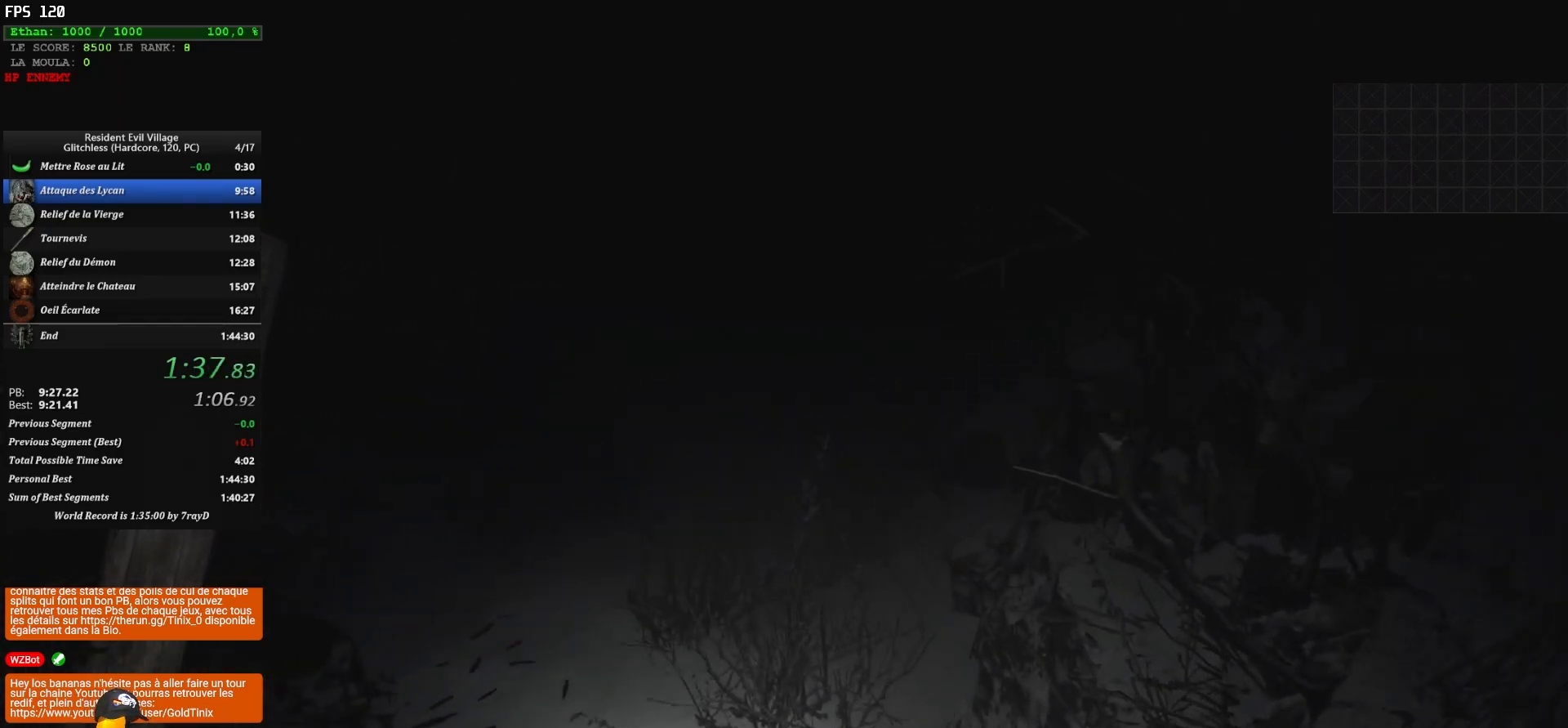
{"keys": ["shift", "z"], "mouse": [], "events": []}
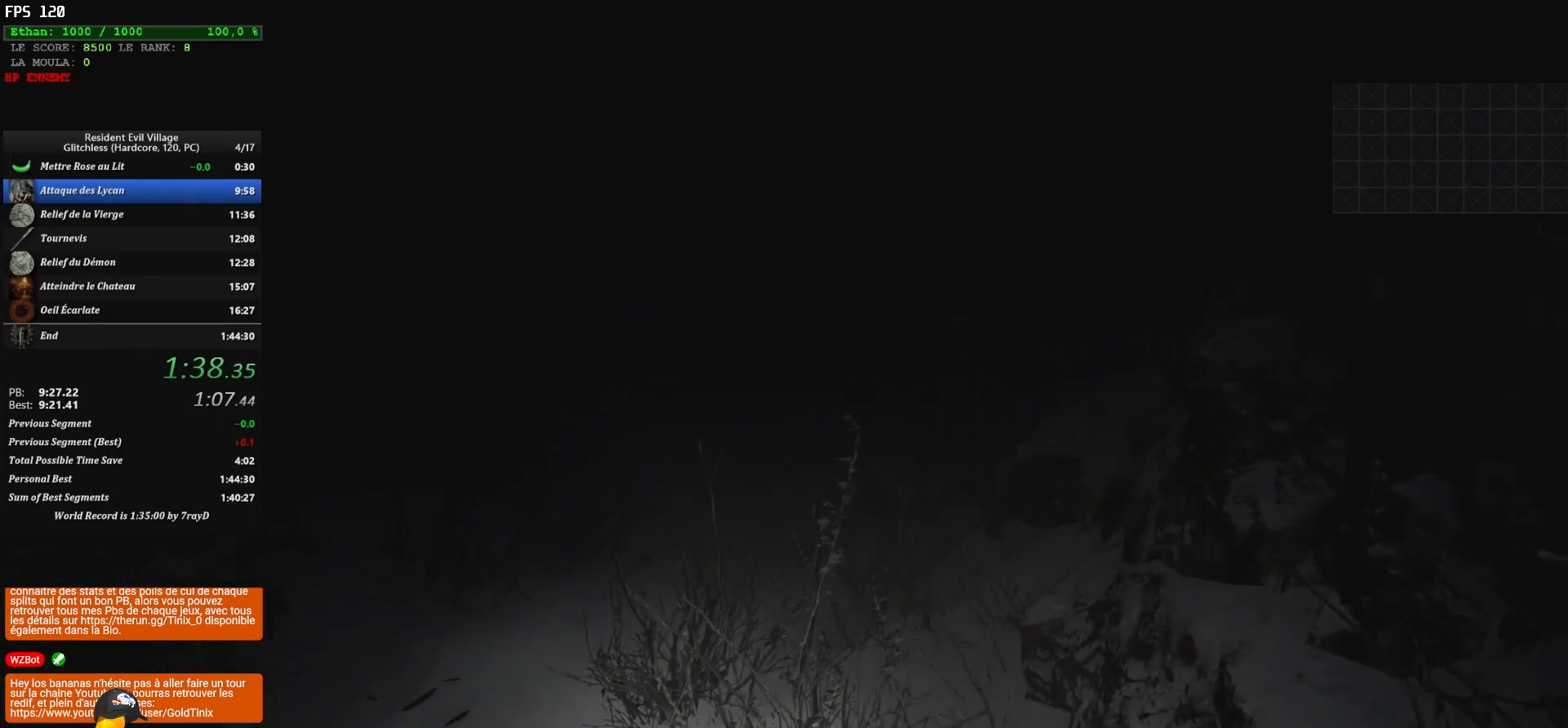
{"keys": ["shift", "z"], "mouse": [], "events": []}
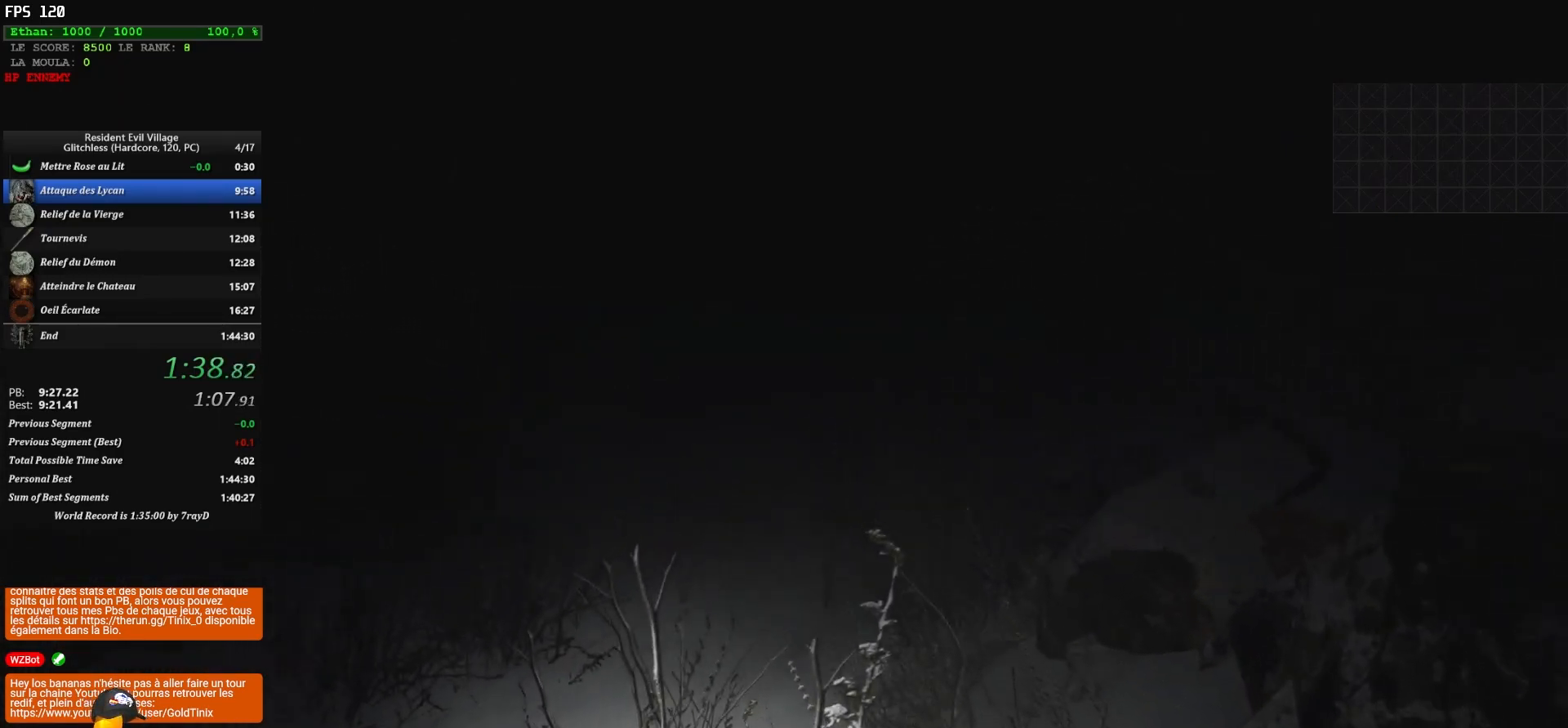
{"keys": ["shift", "z"], "mouse": [], "events": []}
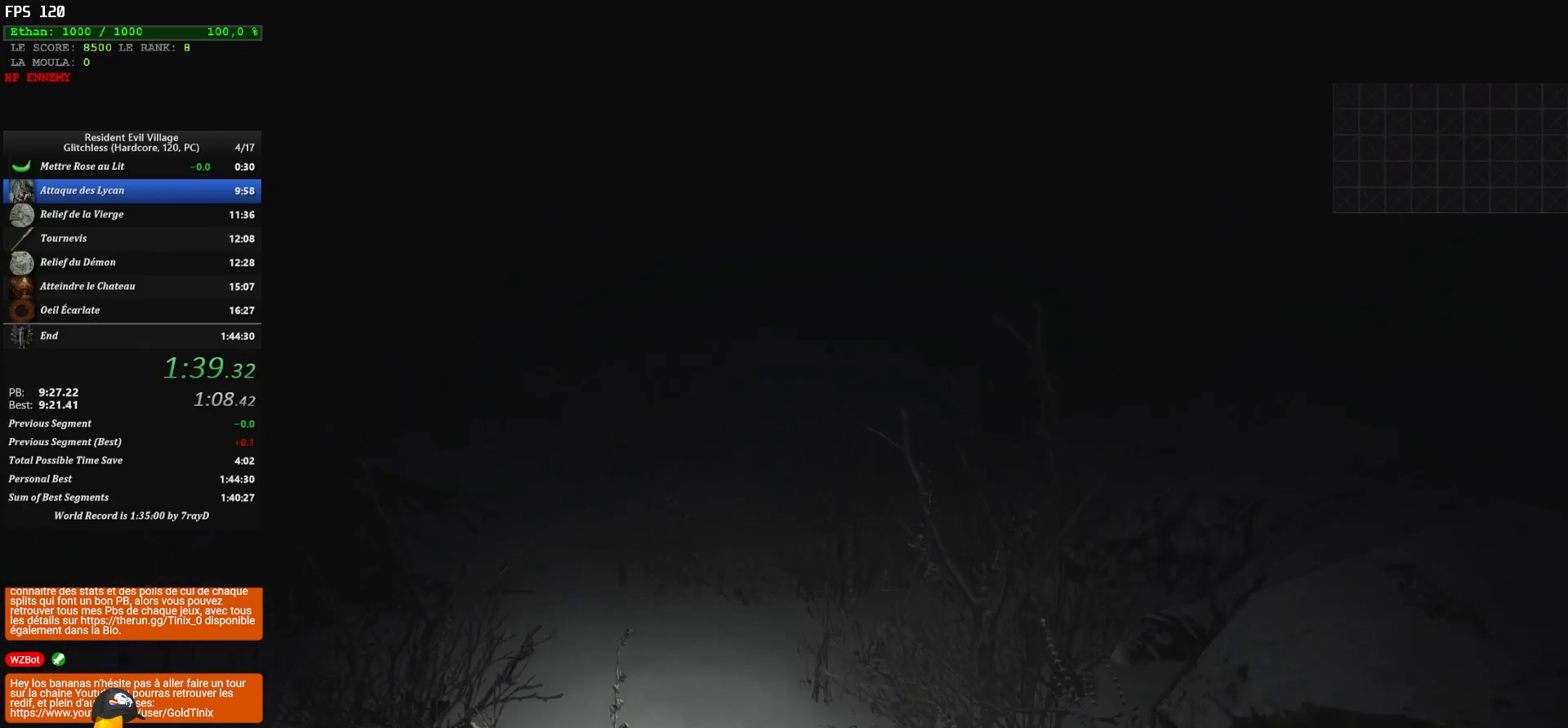
{"keys": ["shift", "z"], "mouse": [], "events": []}
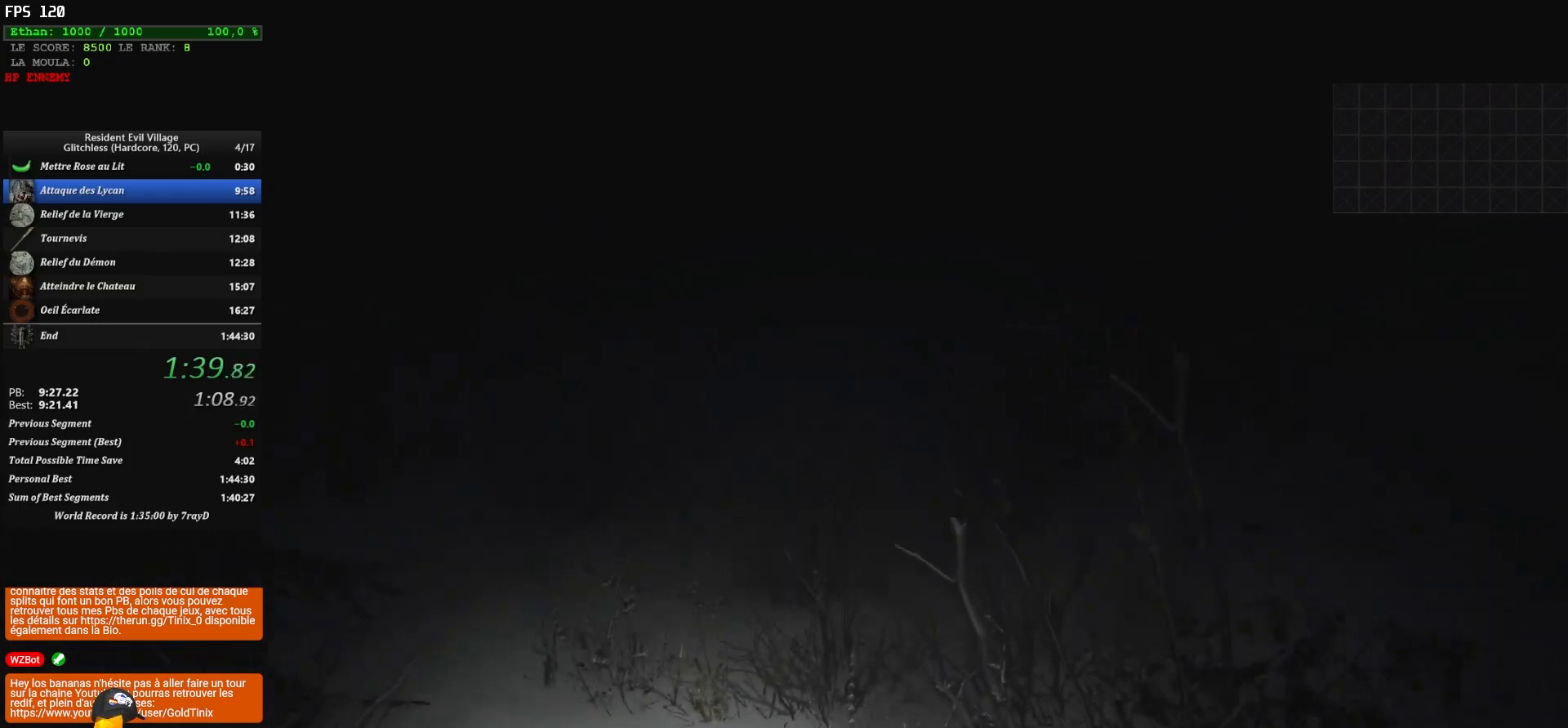
{"keys": ["shift", "z"], "mouse": [], "events": []}
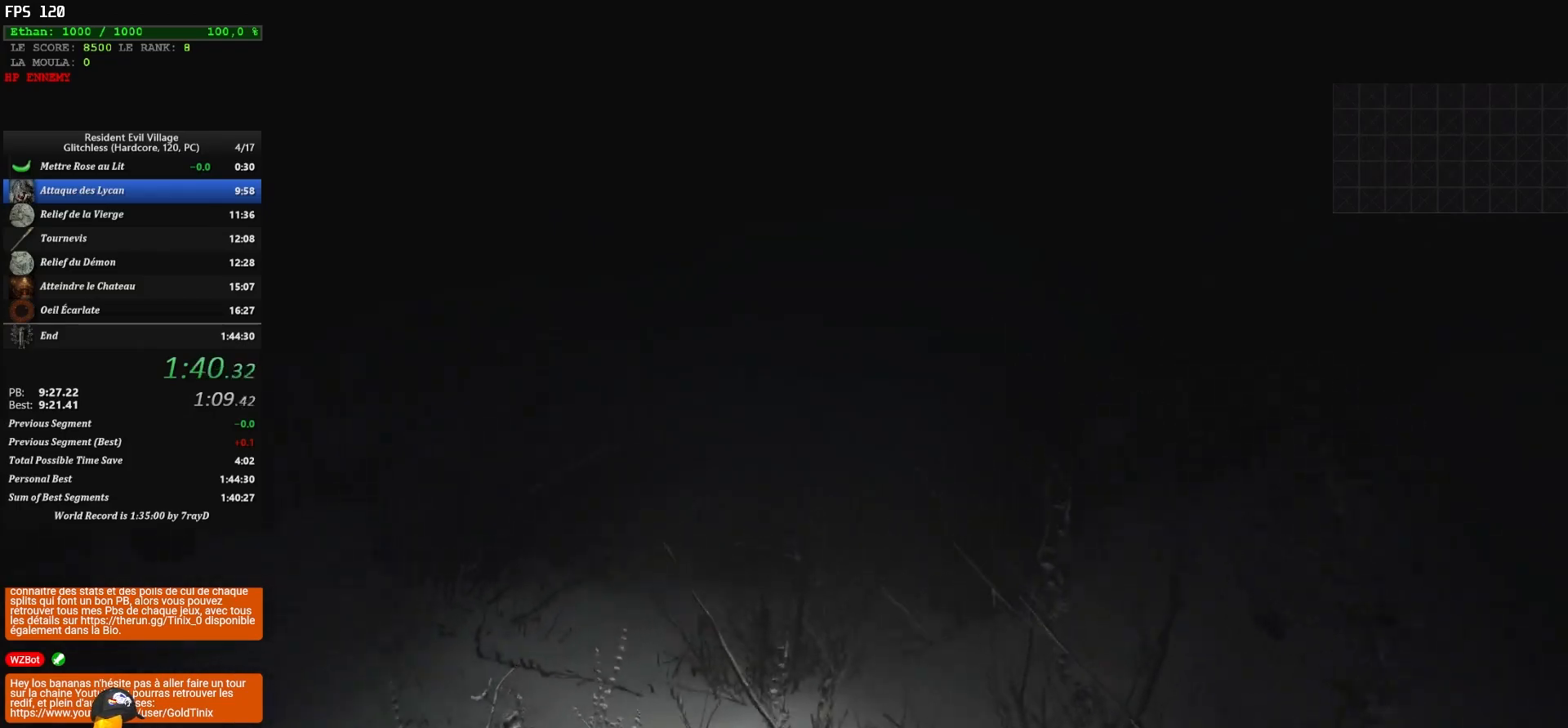
{"keys": ["shift", "z"], "mouse": [], "events": []}
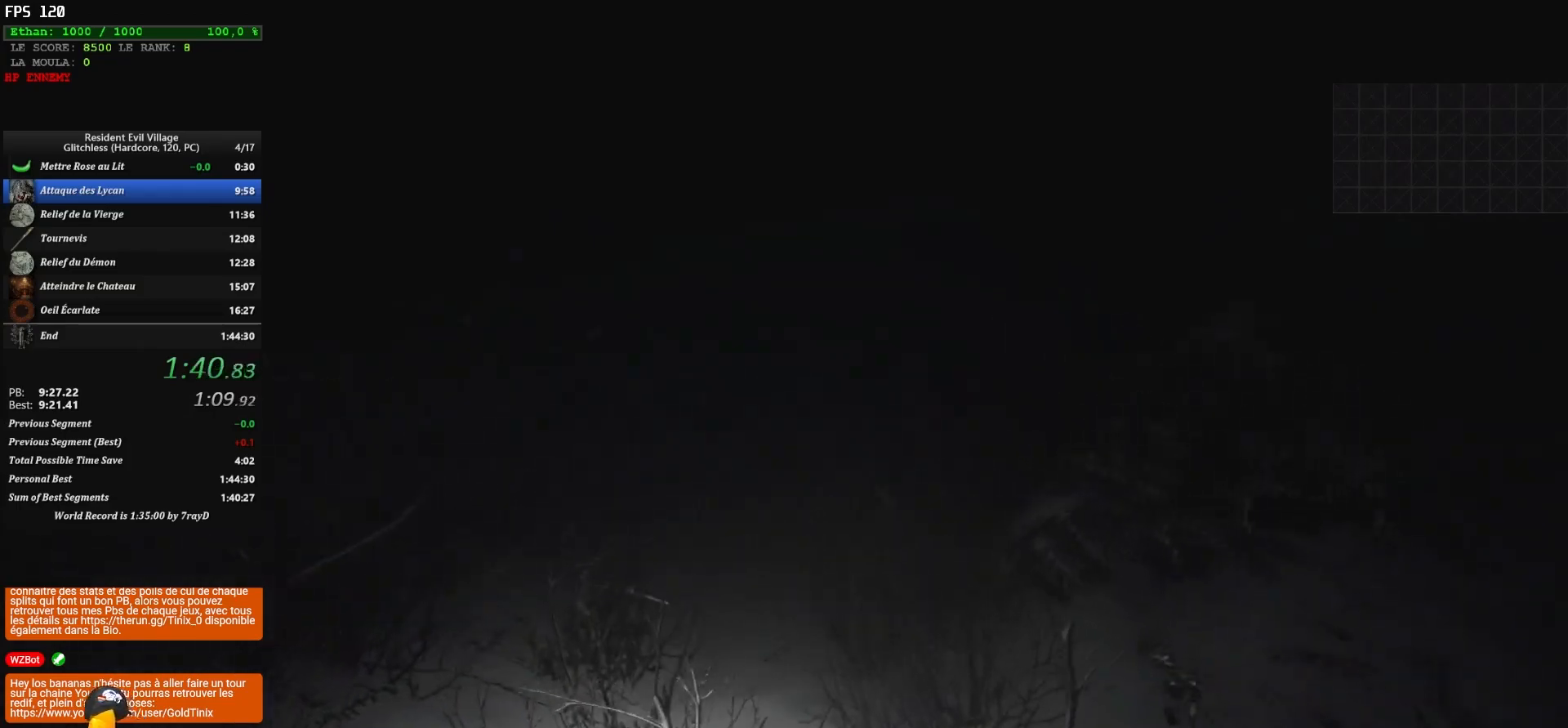
{"keys": ["shift", "z"], "mouse": [], "events": []}
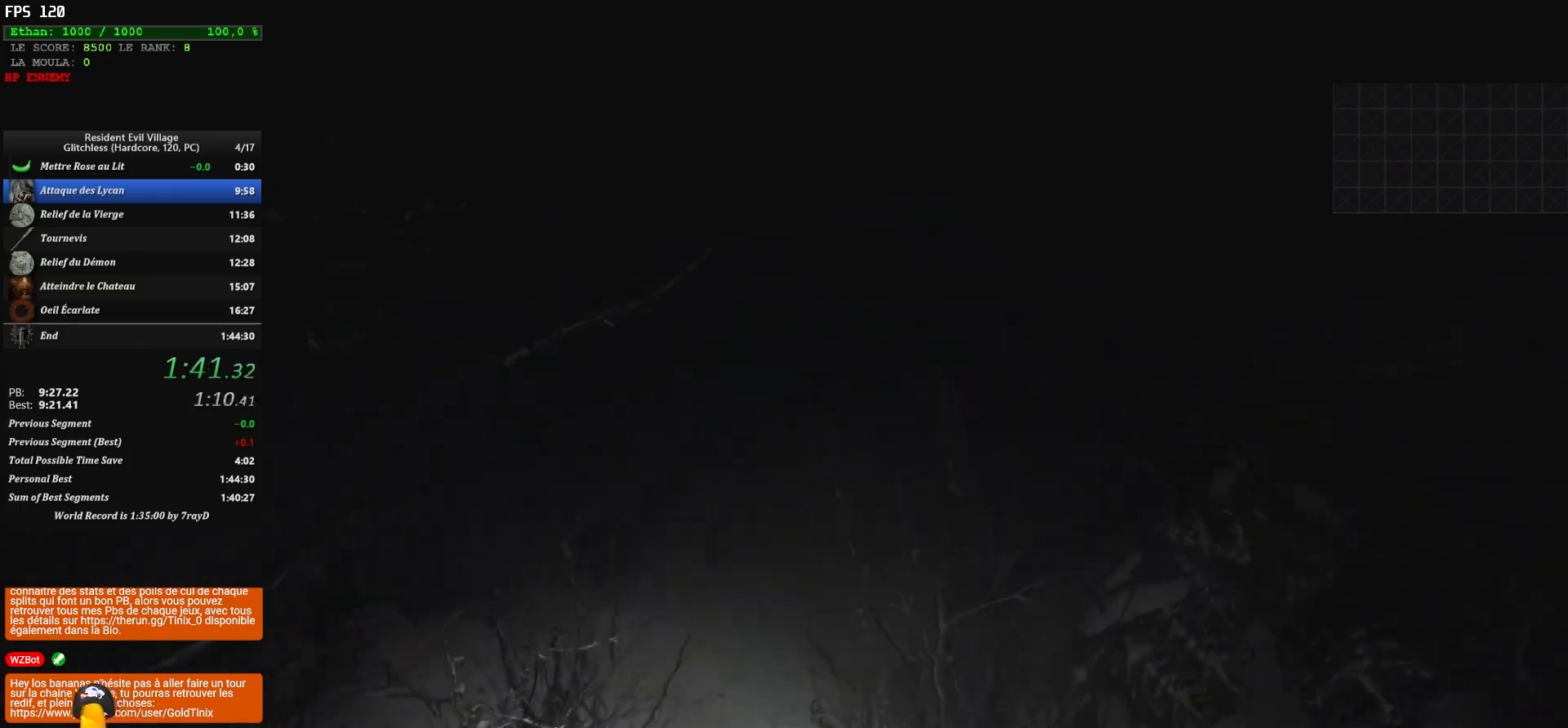
{"keys": ["shift", "z"], "mouse": [], "events": []}
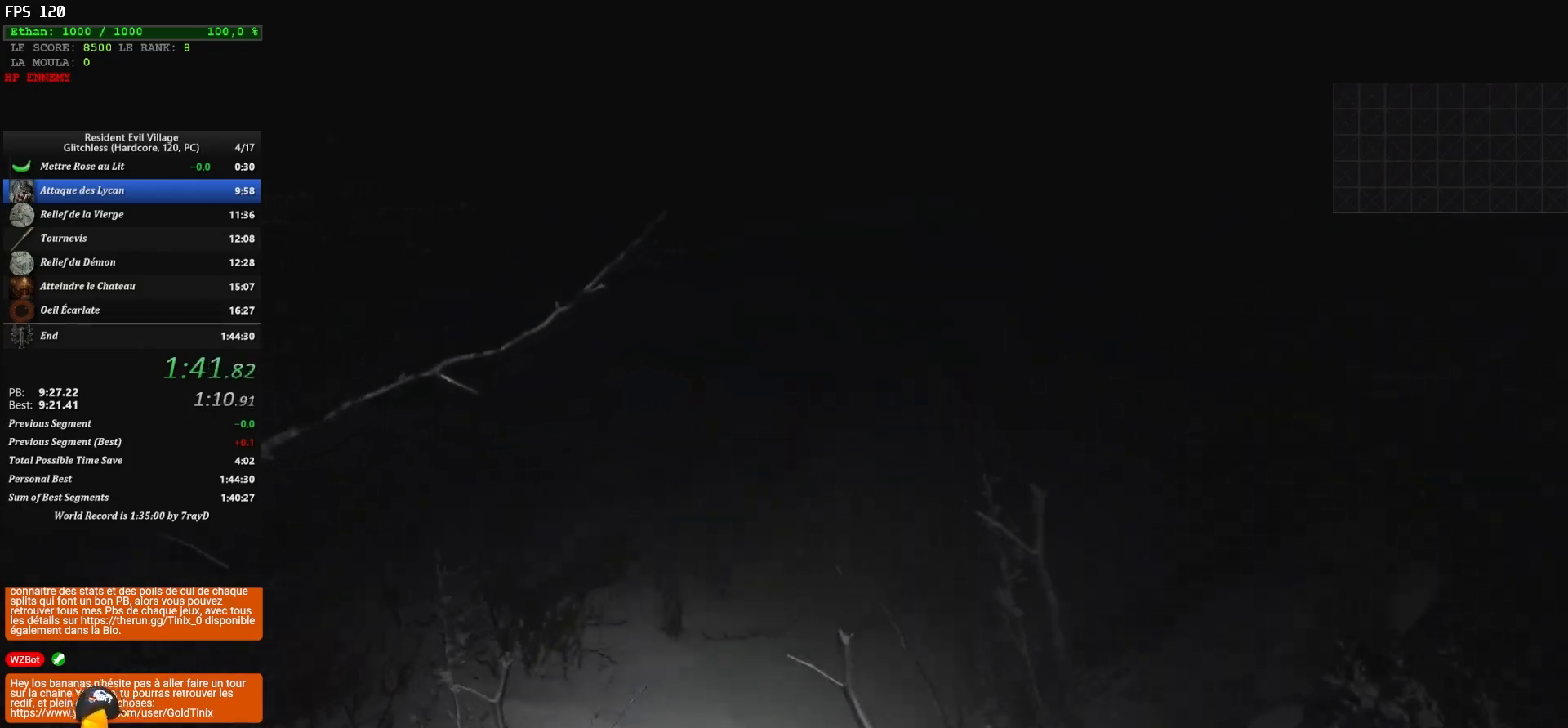
{"keys": ["shift", "z"], "mouse": [], "events": []}
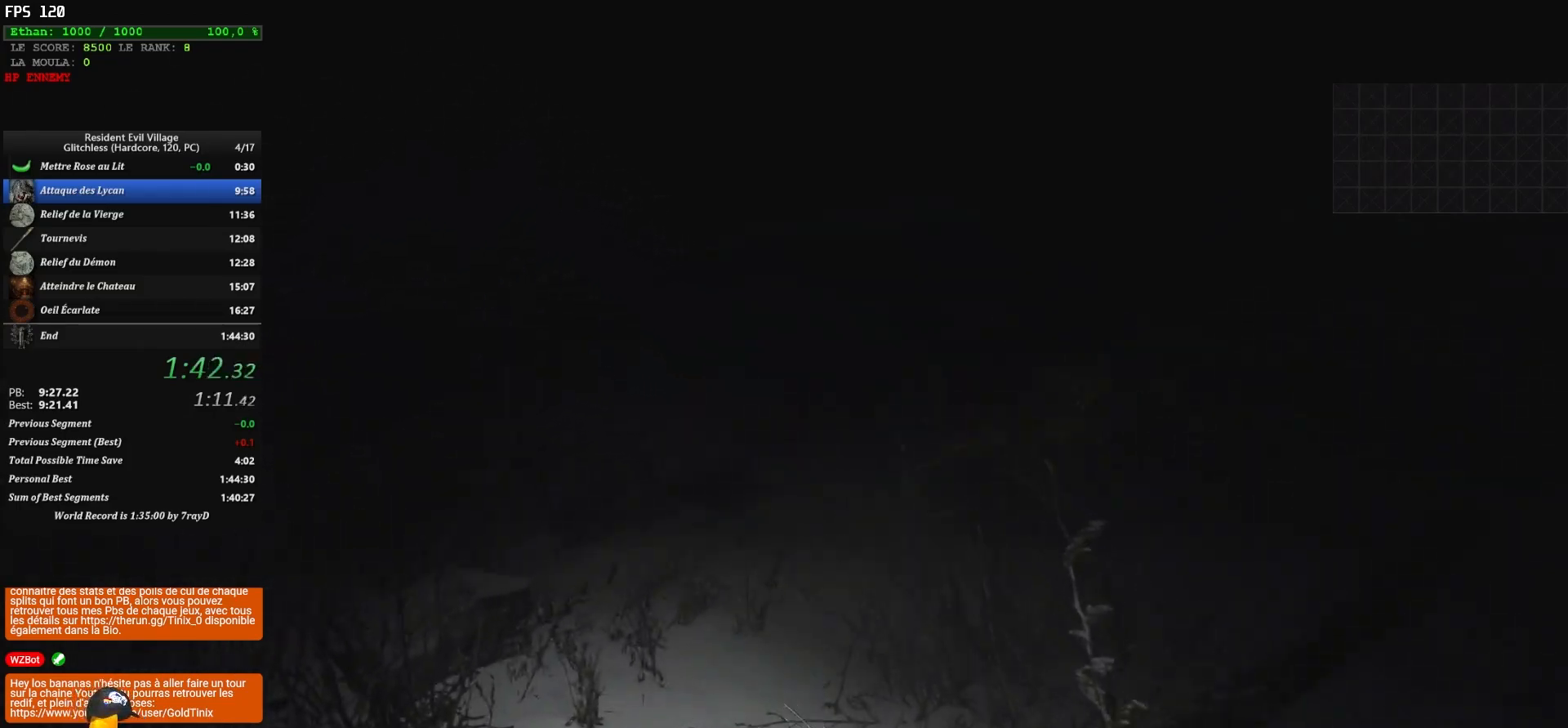
{"keys": ["shift", "z"], "mouse": [], "events": []}
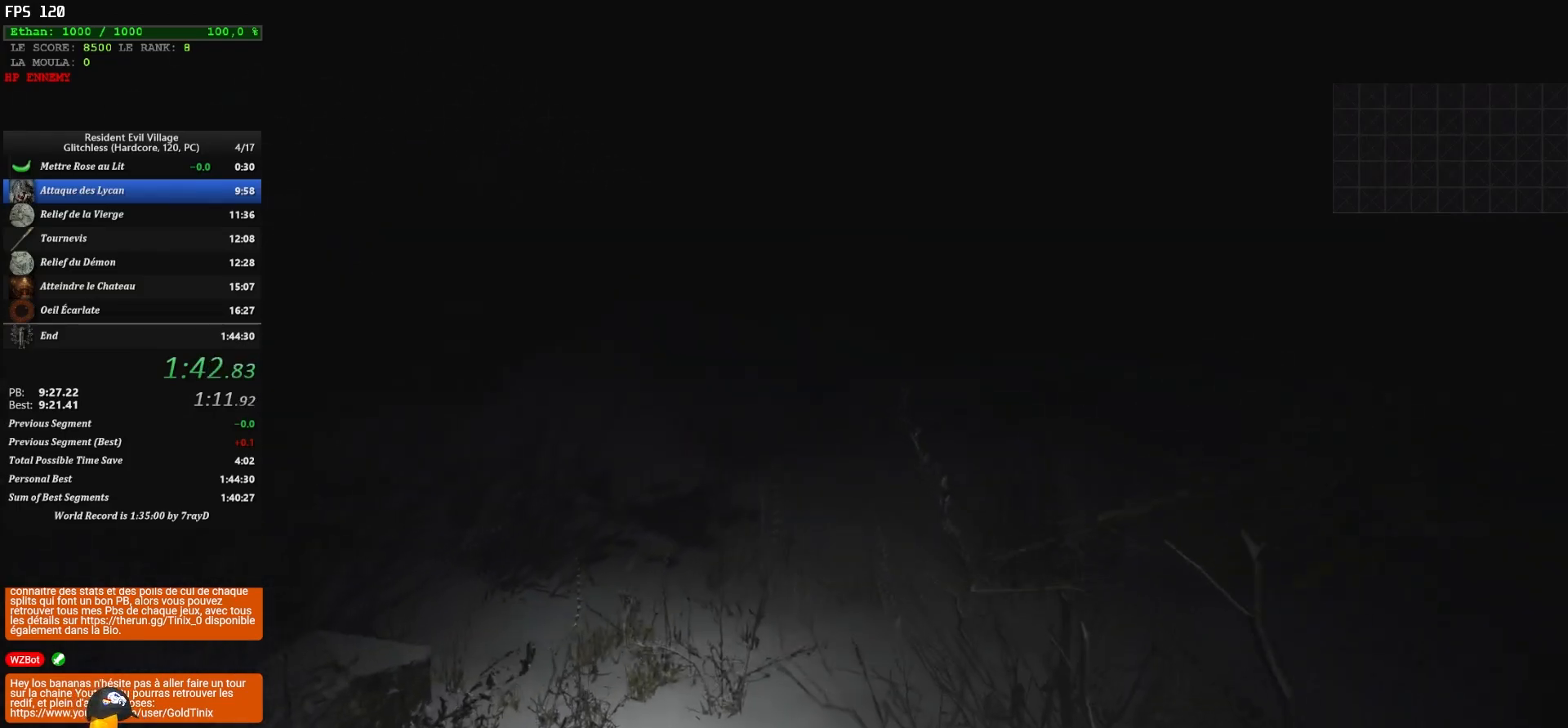
{"keys": ["shift", "z"], "mouse": [], "events": []}
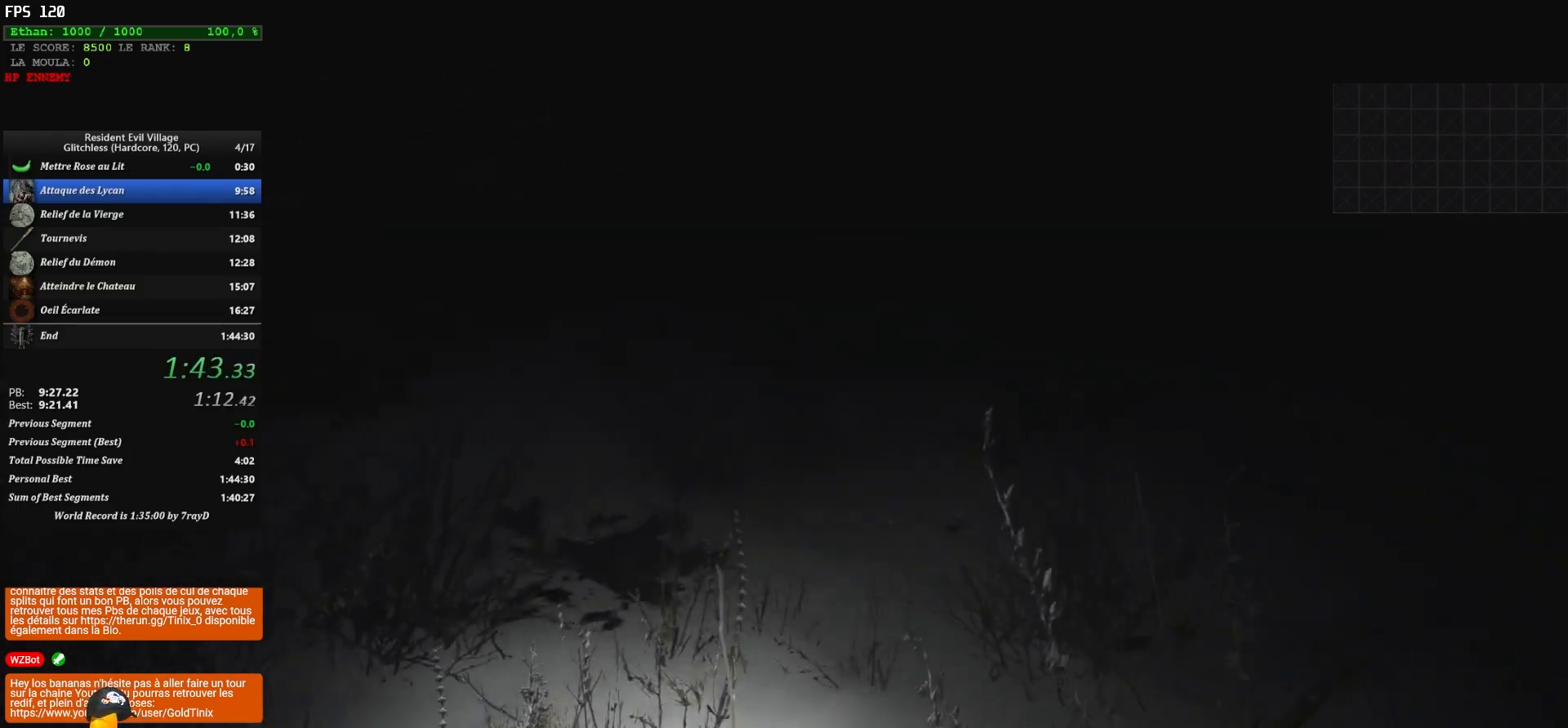
{"keys": ["shift", "z"], "mouse": [], "events": []}